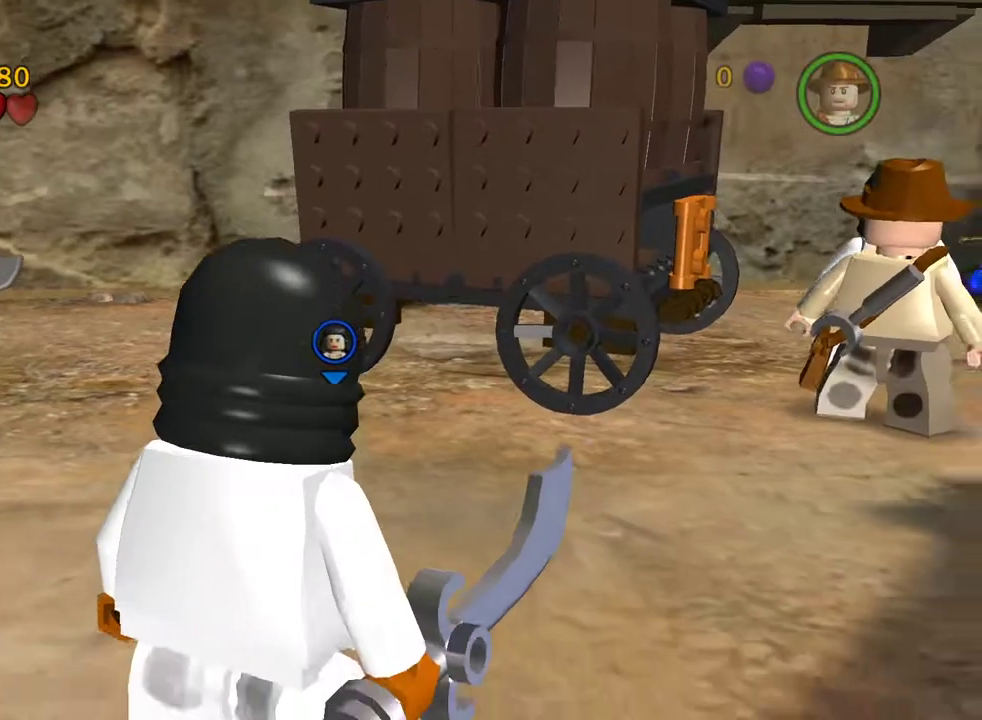
Gameplay with a controller (Xbox layout); each line is a JSON object with the inputs held at the frame after it (dt_ms = milliseconds from this image to that frame). "events" lists button and stick changes between this image and that frame as [ms after this image, input, new state], when the widget could be followed in between.
{"dt_ms": 800, "buttons": [], "left_stick": "down", "right_stick": "center", "events": []}
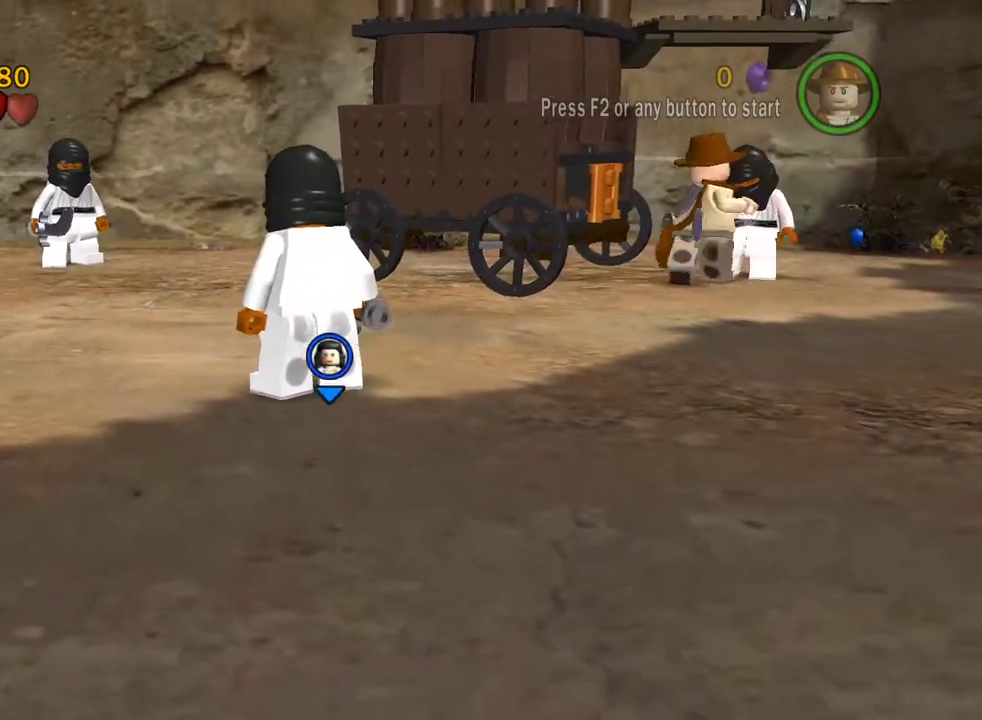
{"dt_ms": 300, "buttons": [], "left_stick": "down", "right_stick": "center", "events": []}
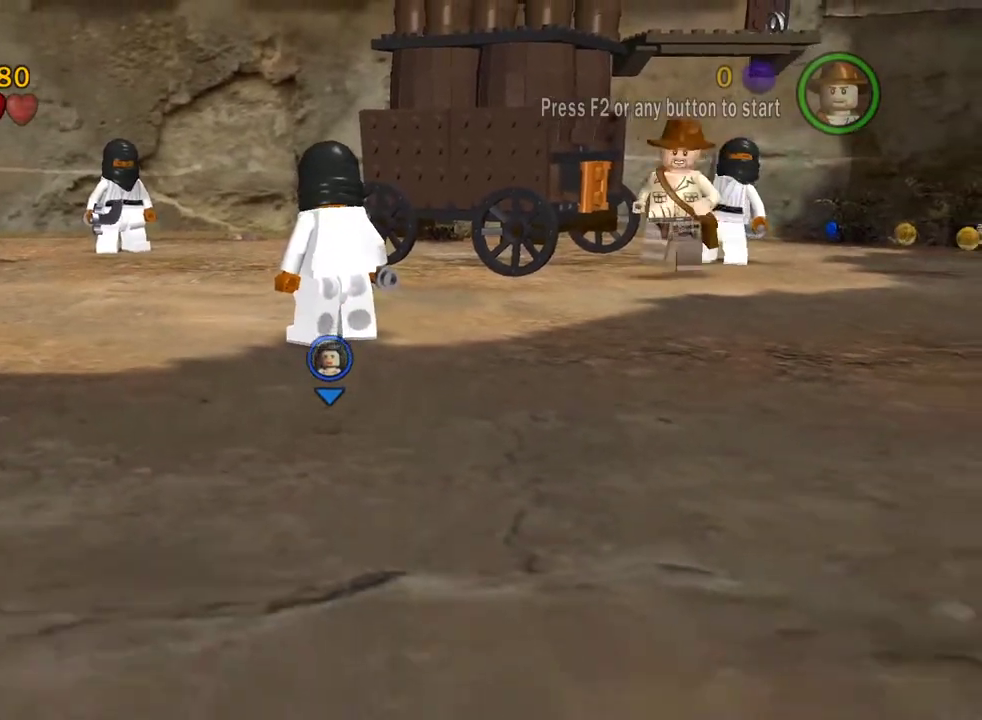
{"dt_ms": 500, "buttons": [], "left_stick": "down", "right_stick": "center", "events": []}
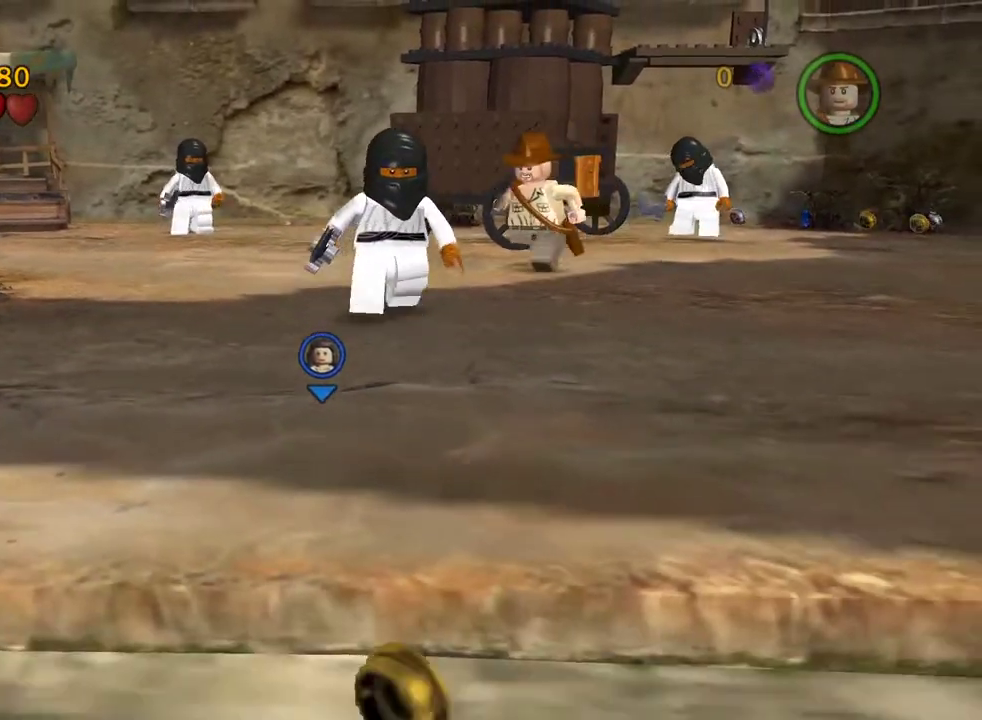
{"dt_ms": 300, "buttons": [], "left_stick": "down", "right_stick": "center", "events": []}
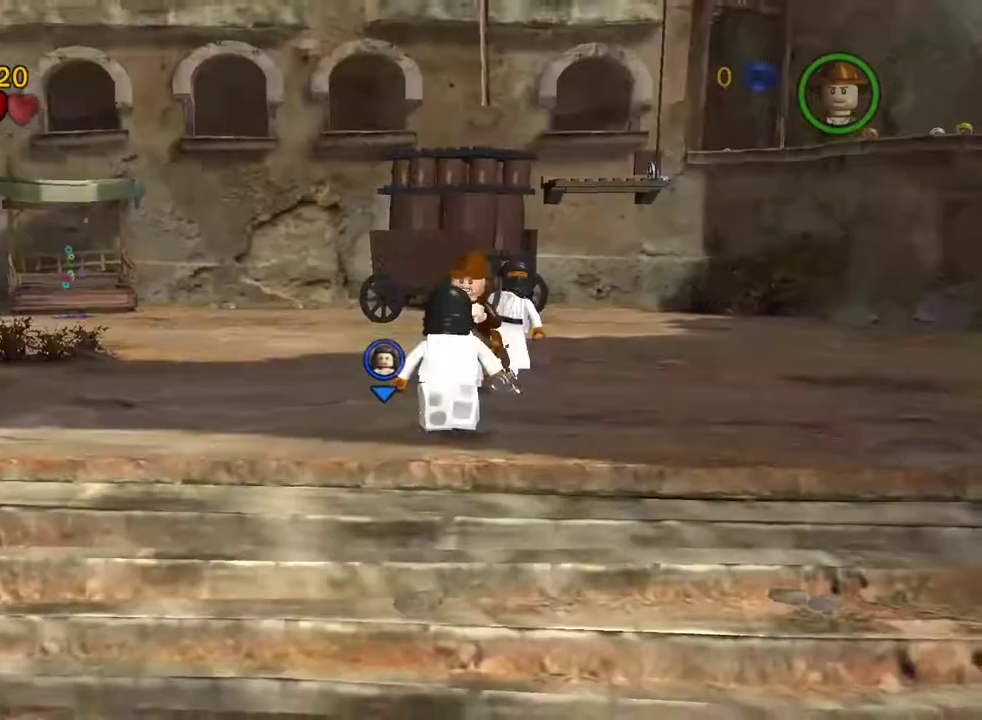
{"dt_ms": 800, "buttons": [], "left_stick": "down", "right_stick": "center", "events": []}
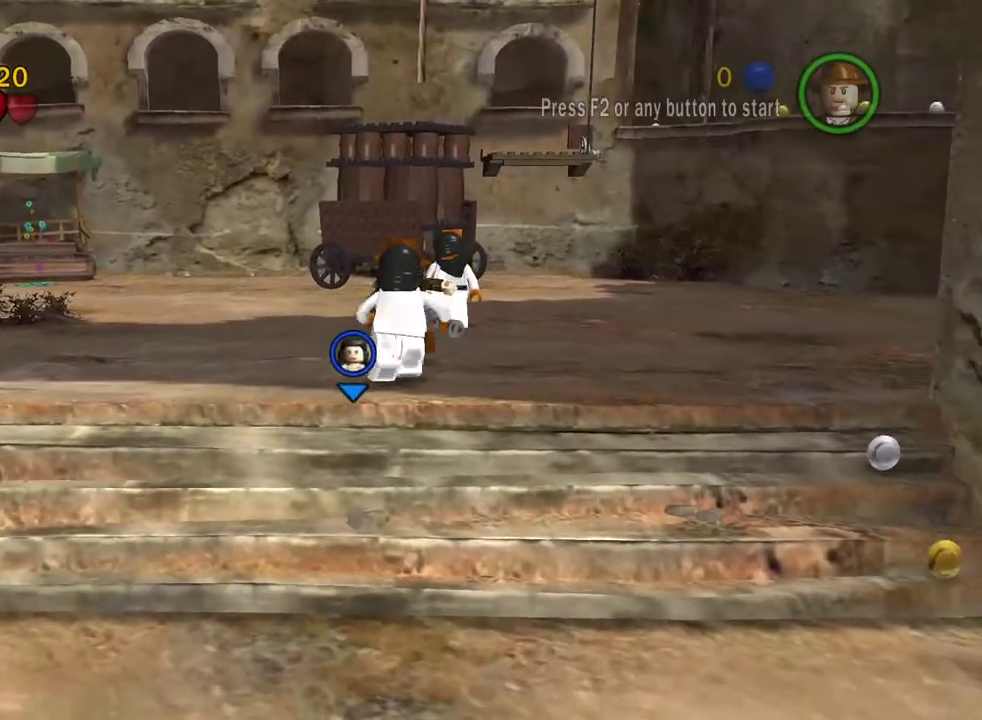
{"dt_ms": 400, "buttons": [], "left_stick": "down", "right_stick": "center", "events": []}
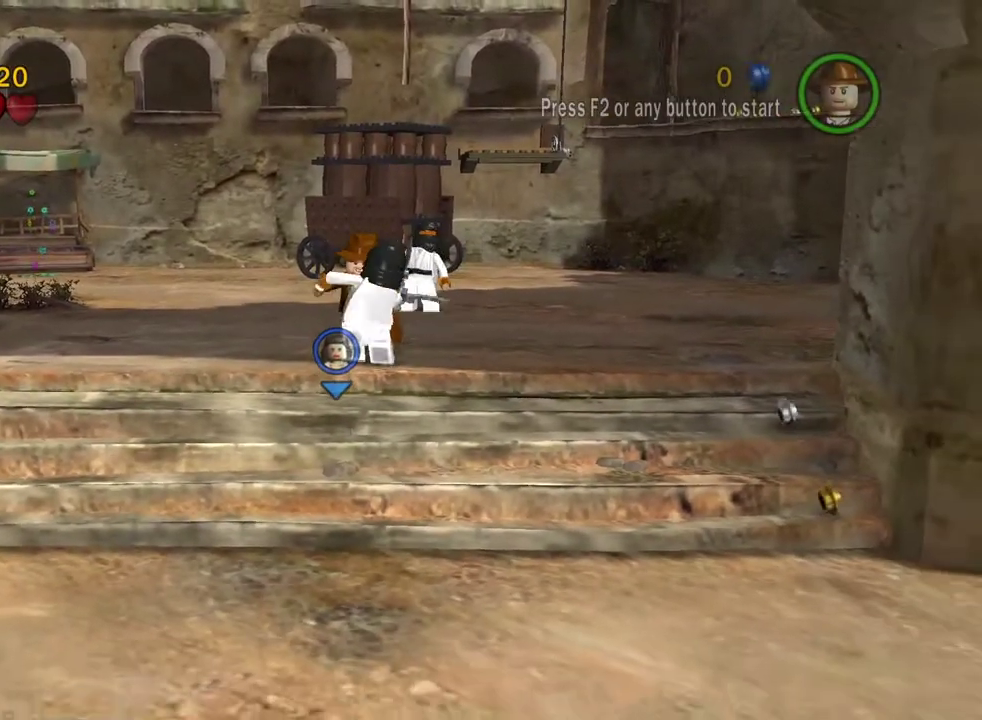
{"dt_ms": 500, "buttons": [], "left_stick": "down", "right_stick": "center", "events": []}
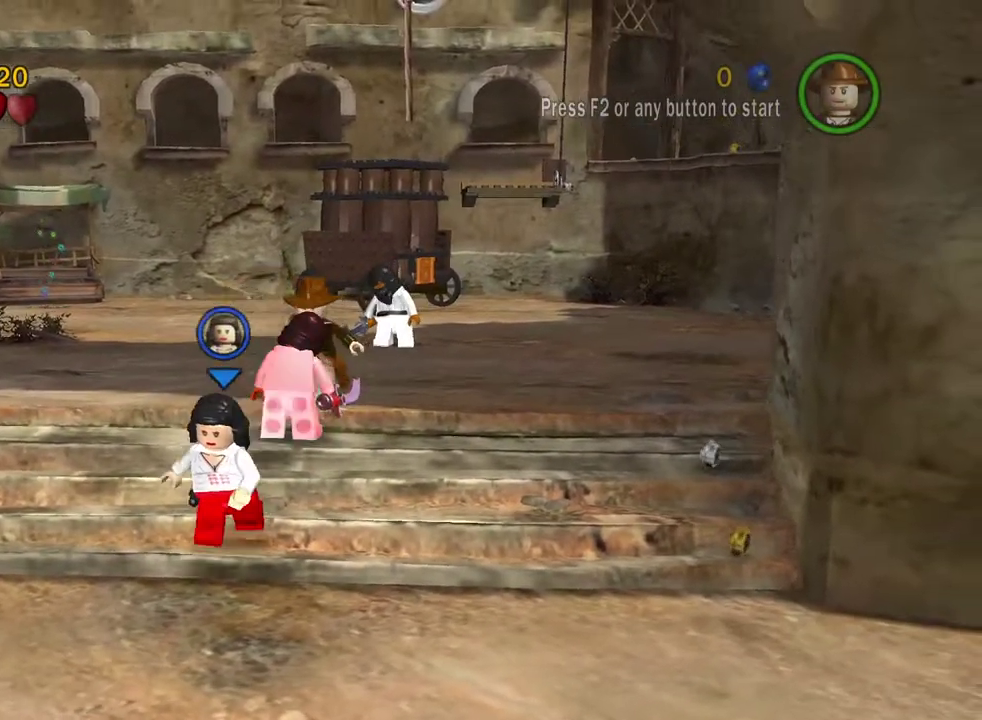
{"dt_ms": 500, "buttons": [], "left_stick": "center", "right_stick": "center", "events": [[183, "left_stick", "center"]]}
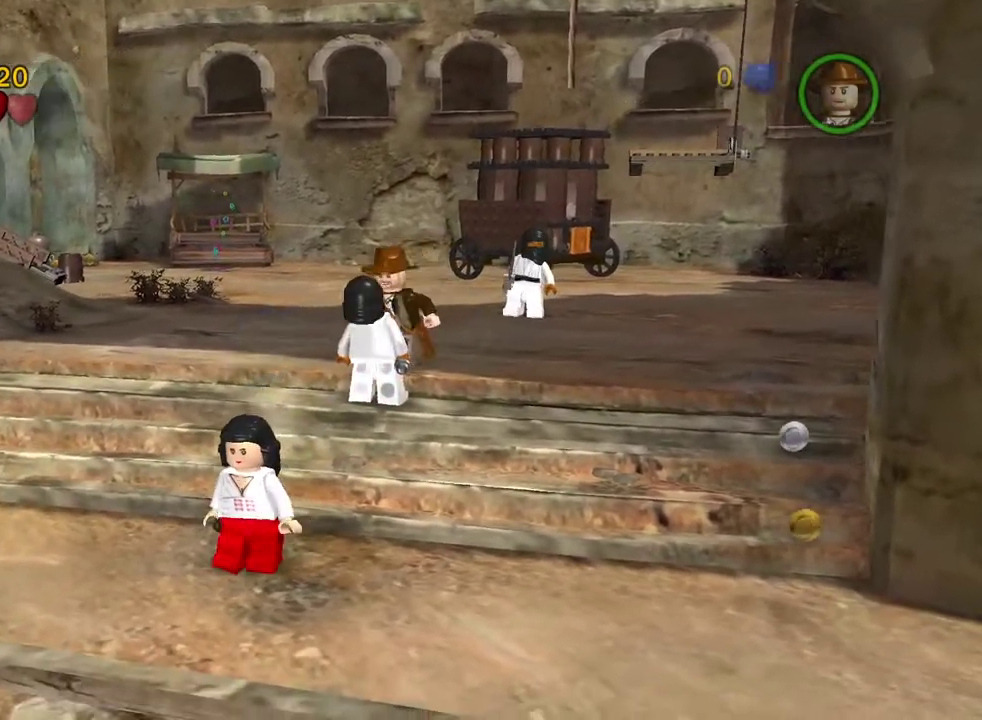
{"dt_ms": 300, "buttons": [], "left_stick": "center", "right_stick": "center", "events": []}
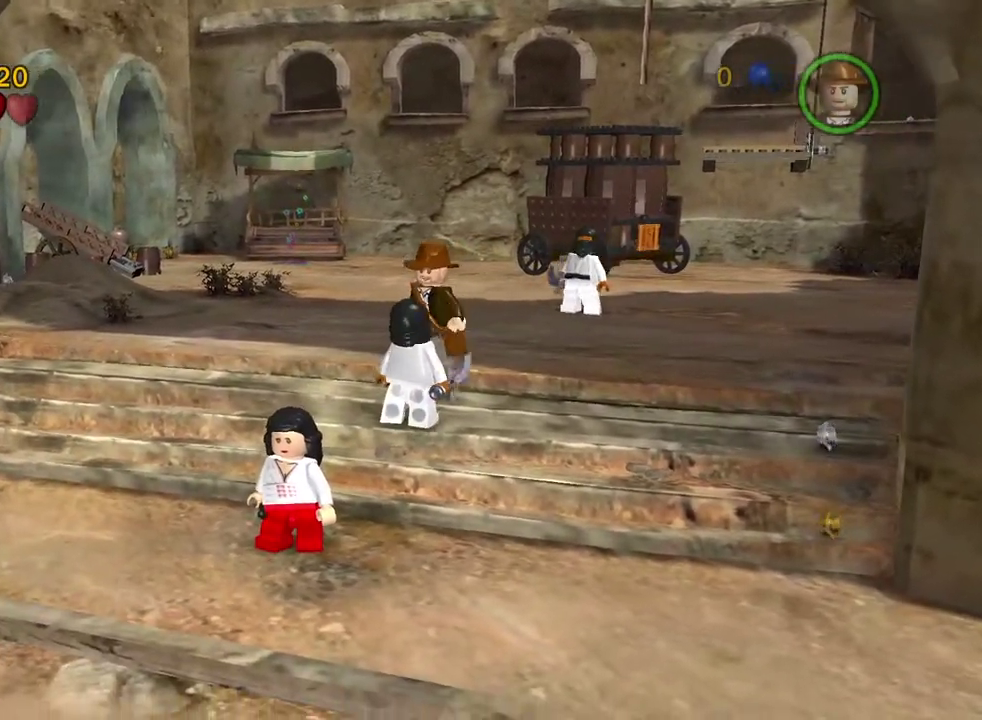
{"dt_ms": 800, "buttons": [], "left_stick": "down-left", "right_stick": "center", "events": [[233, "left_stick", "down"], [367, "left_stick", "down-left"], [417, "left_stick", "down"], [733, "left_stick", "down-left"]]}
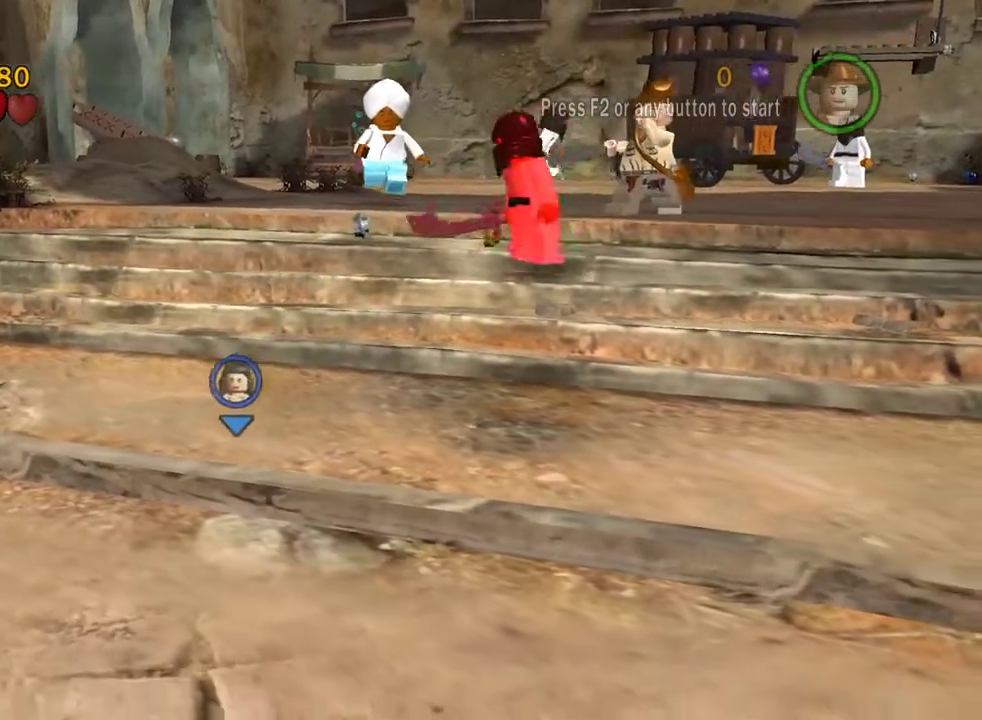
{"dt_ms": 400, "buttons": [], "left_stick": "down-left", "right_stick": "center", "events": [[133, "left_stick", "down"], [400, "left_stick", "down-left"]]}
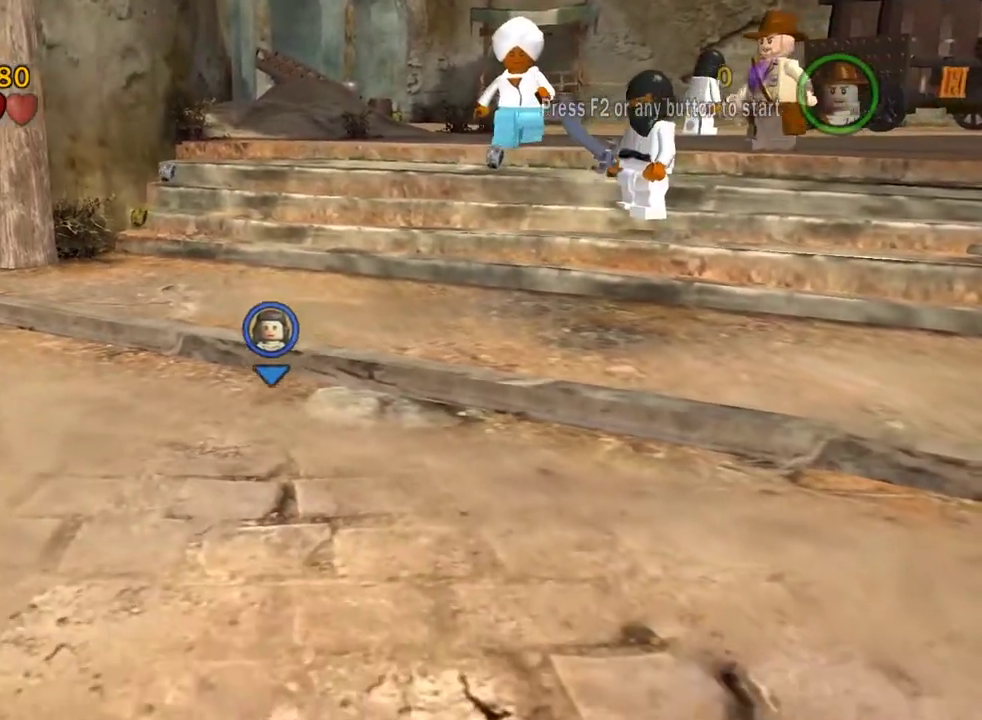
{"dt_ms": 600, "buttons": [], "left_stick": "down-left", "right_stick": "center", "events": []}
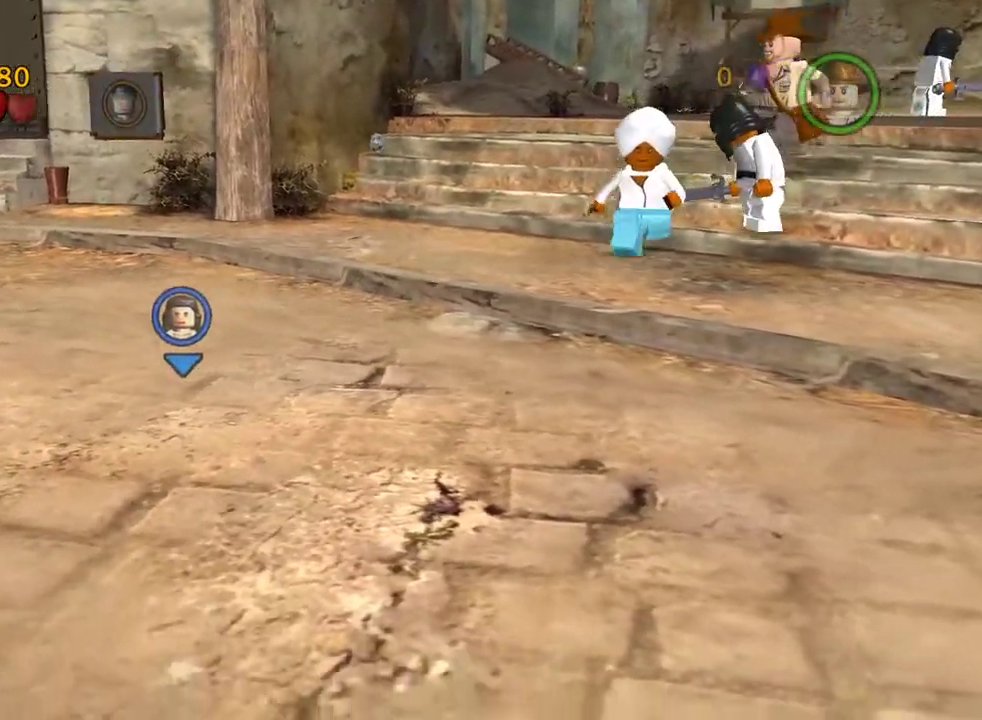
{"dt_ms": 400, "buttons": [], "left_stick": "left", "right_stick": "center", "events": [[150, "left_stick", "left"]]}
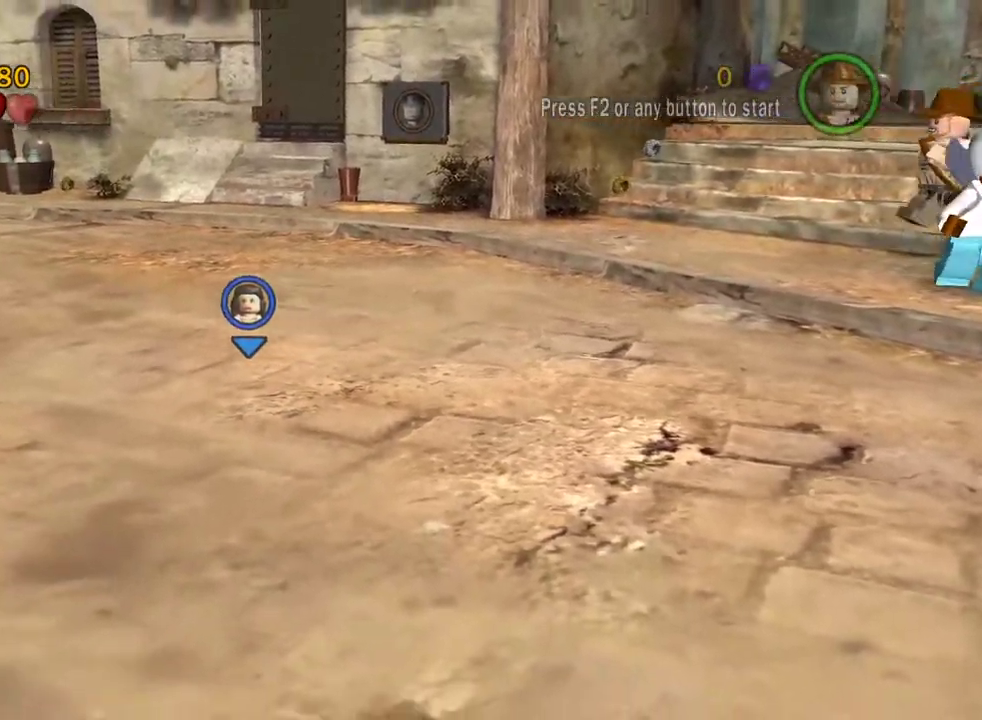
{"dt_ms": 400, "buttons": [], "left_stick": "left", "right_stick": "center", "events": []}
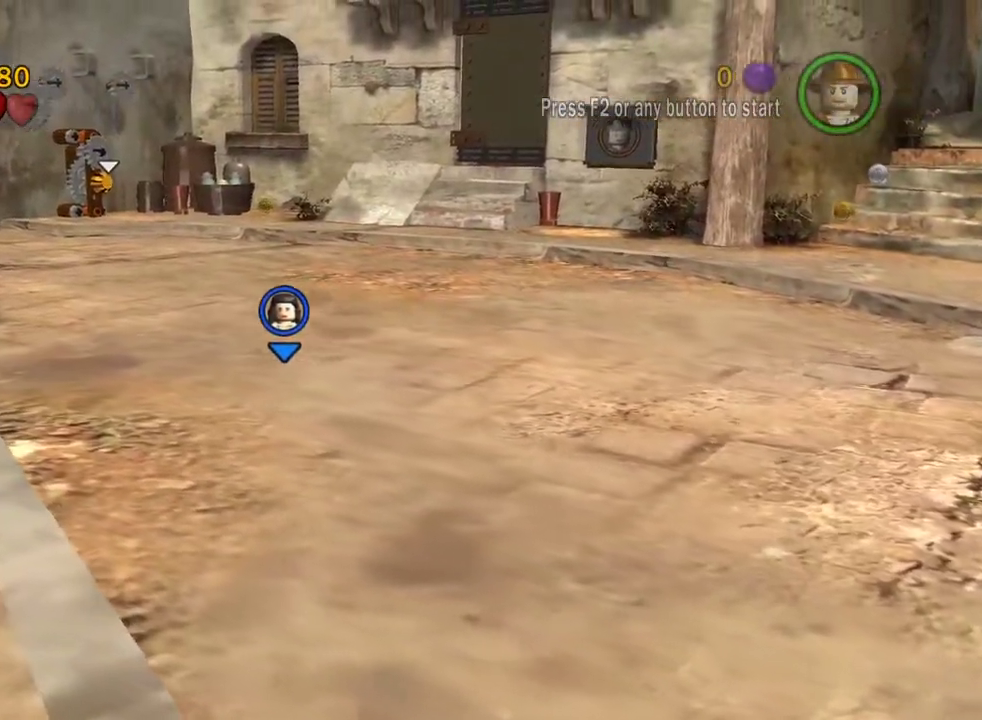
{"dt_ms": 600, "buttons": [], "left_stick": "up-left", "right_stick": "center", "events": [[50, "left_stick", "up-left"]]}
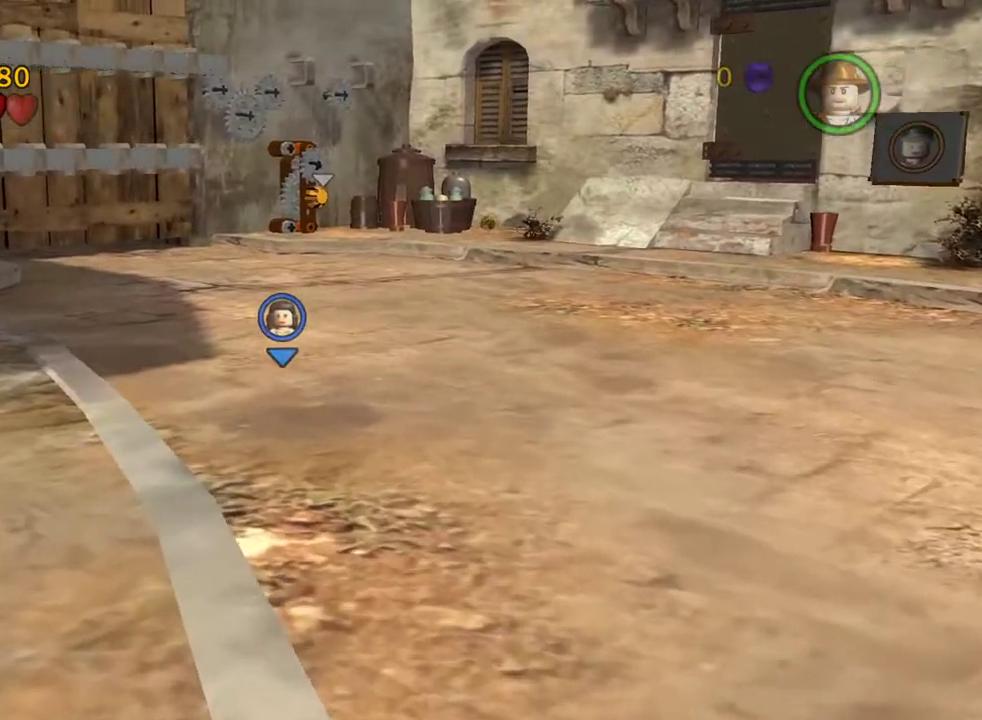
{"dt_ms": 300, "buttons": [], "left_stick": "up-left", "right_stick": "center", "events": []}
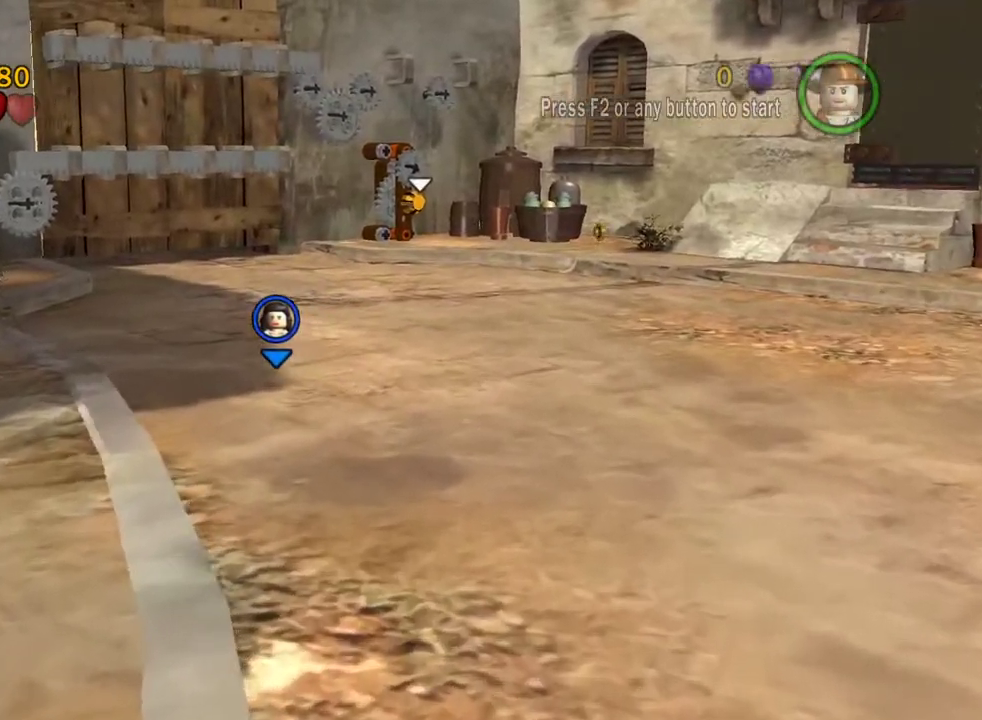
{"dt_ms": 800, "buttons": [], "left_stick": "up", "right_stick": "center", "events": [[350, "left_stick", "up"], [417, "left_stick", "up-left"], [667, "left_stick", "up"]]}
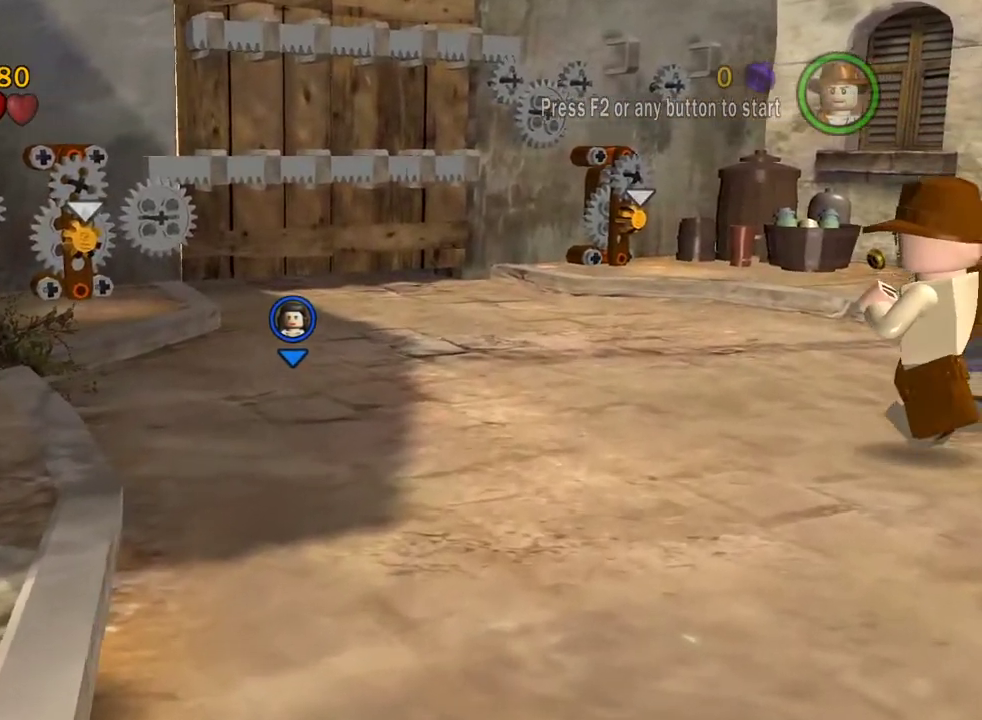
{"dt_ms": 400, "buttons": [], "left_stick": "up", "right_stick": "center", "events": []}
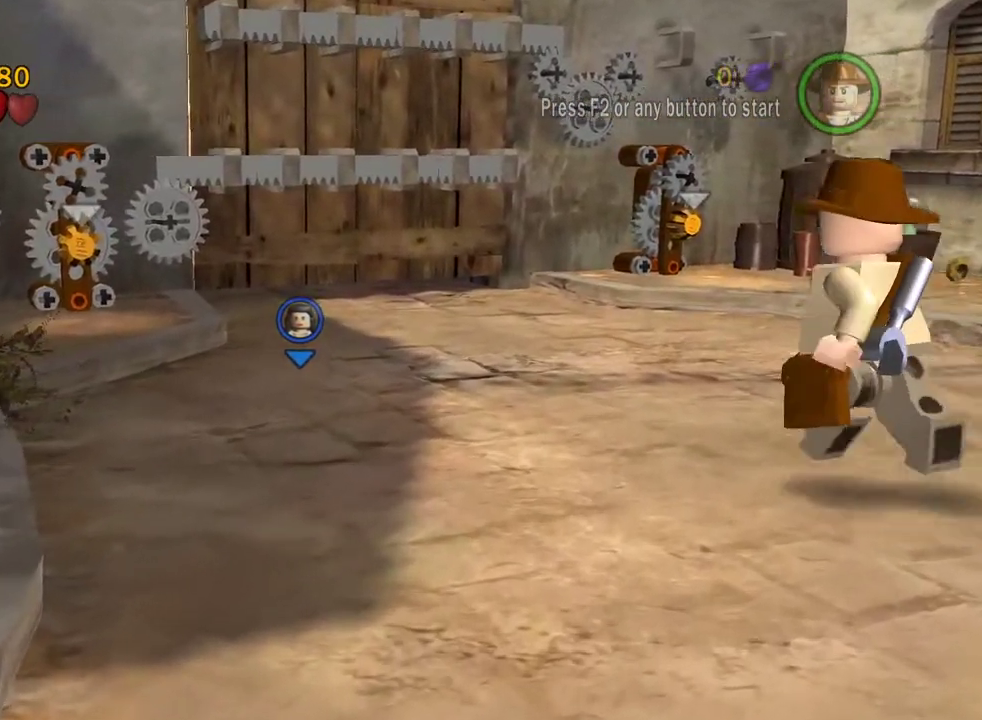
{"dt_ms": 400, "buttons": [], "left_stick": "up", "right_stick": "center", "events": []}
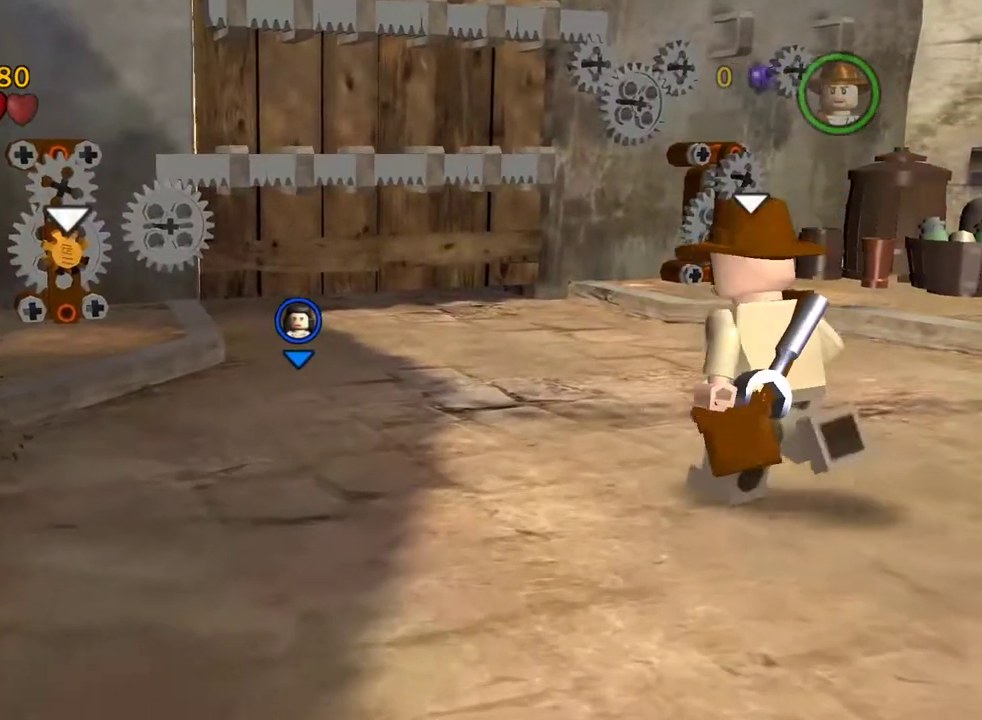
{"dt_ms": 800, "buttons": ["A"], "left_stick": "up", "right_stick": "center", "events": [[783, "A", "down"]]}
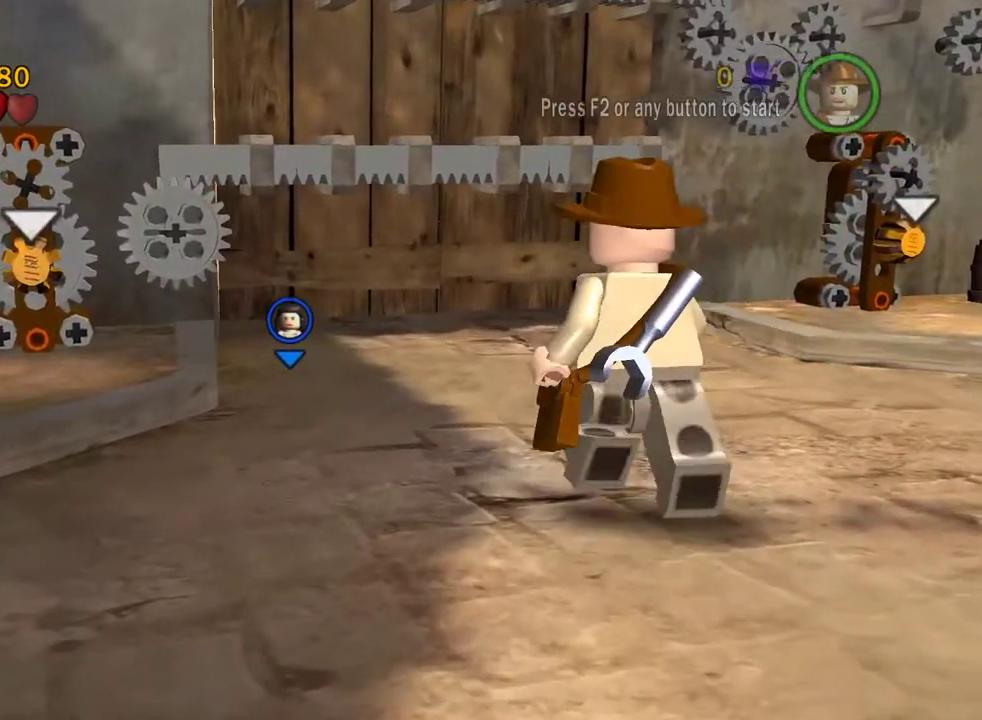
{"dt_ms": 300, "buttons": ["A"], "left_stick": "up", "right_stick": "center", "events": []}
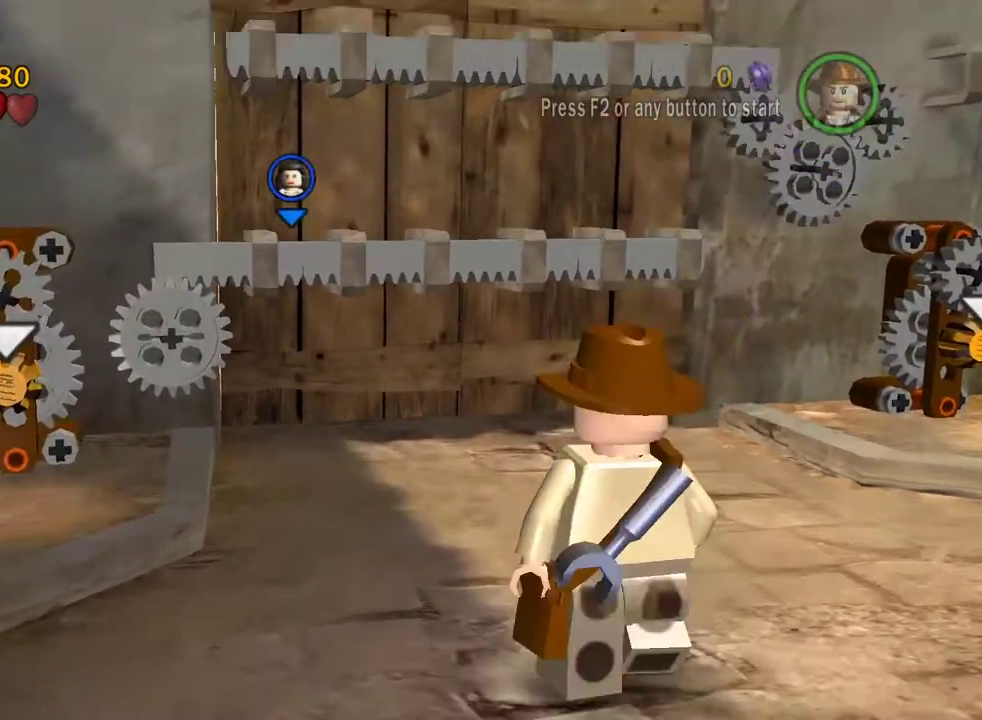
{"dt_ms": 500, "buttons": [], "left_stick": "up", "right_stick": "center", "events": [[50, "A", "up"]]}
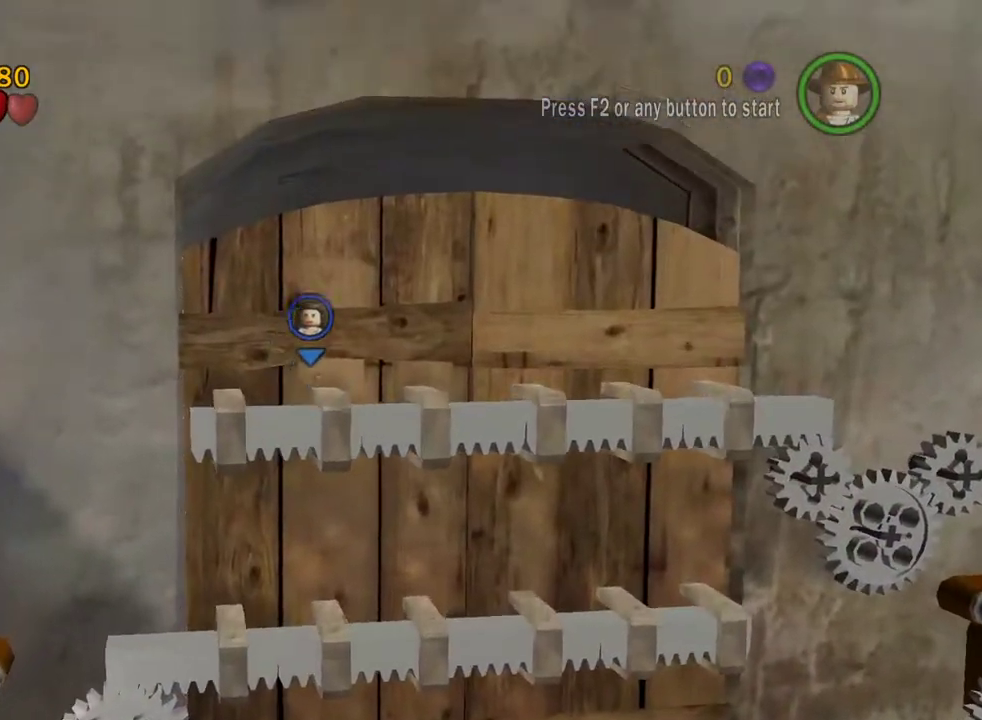
{"dt_ms": 500, "buttons": [], "left_stick": "up", "right_stick": "center", "events": []}